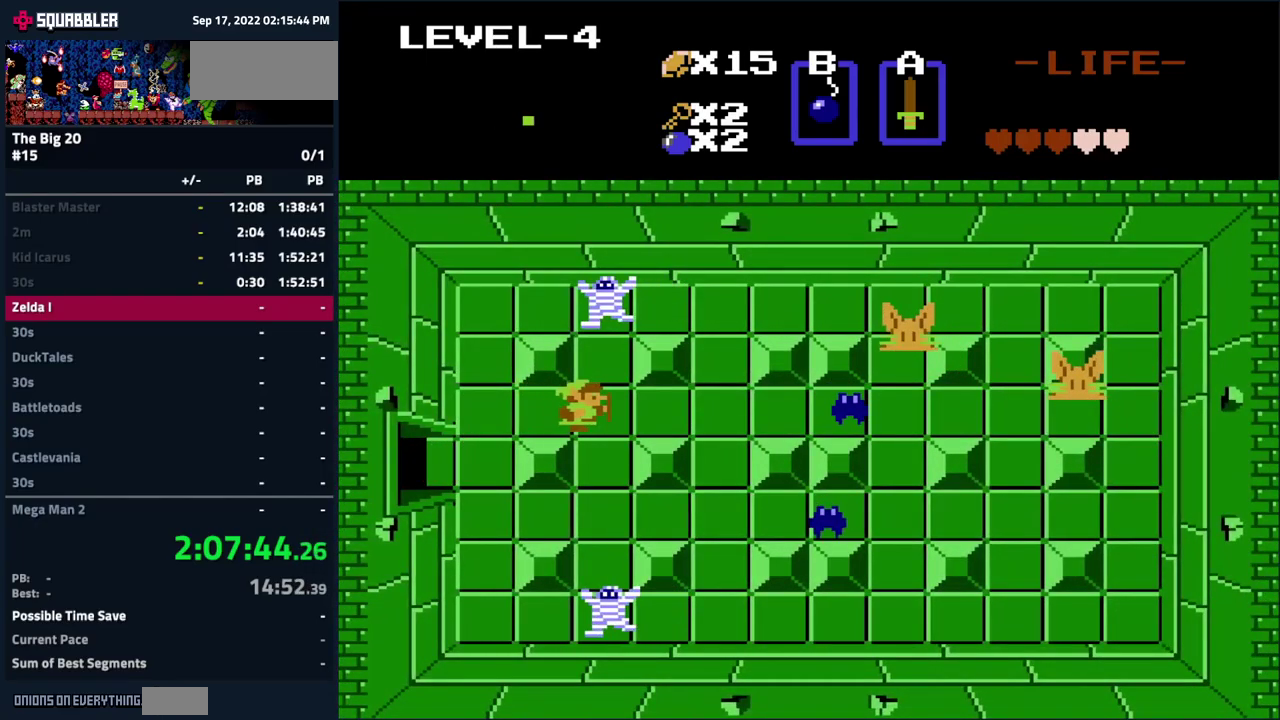
Gameplay with a controller (Nintendo layout); each line is a JSON object with the inputs held at the frame after it. "events" lists button and stick changes between this image and that frame as [ms after this image, input, new state], when the widget could be followed in between. Not read: L3 R3.
{"buttons": ["DPAD_UP"], "events": [[416, "DPAD_RIGHT", "up"], [416, "DPAD_UP", "down"]]}
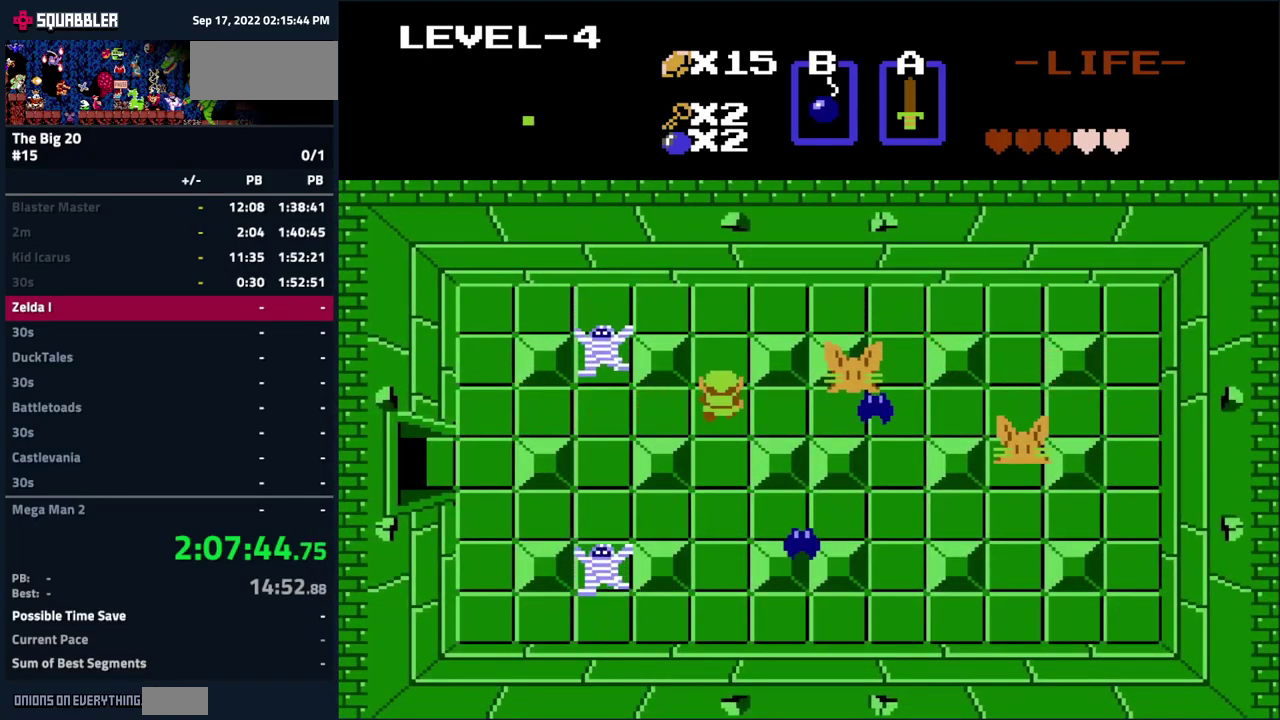
{"buttons": ["DPAD_RIGHT"], "events": [[333, "DPAD_RIGHT", "down"], [350, "DPAD_UP", "up"]]}
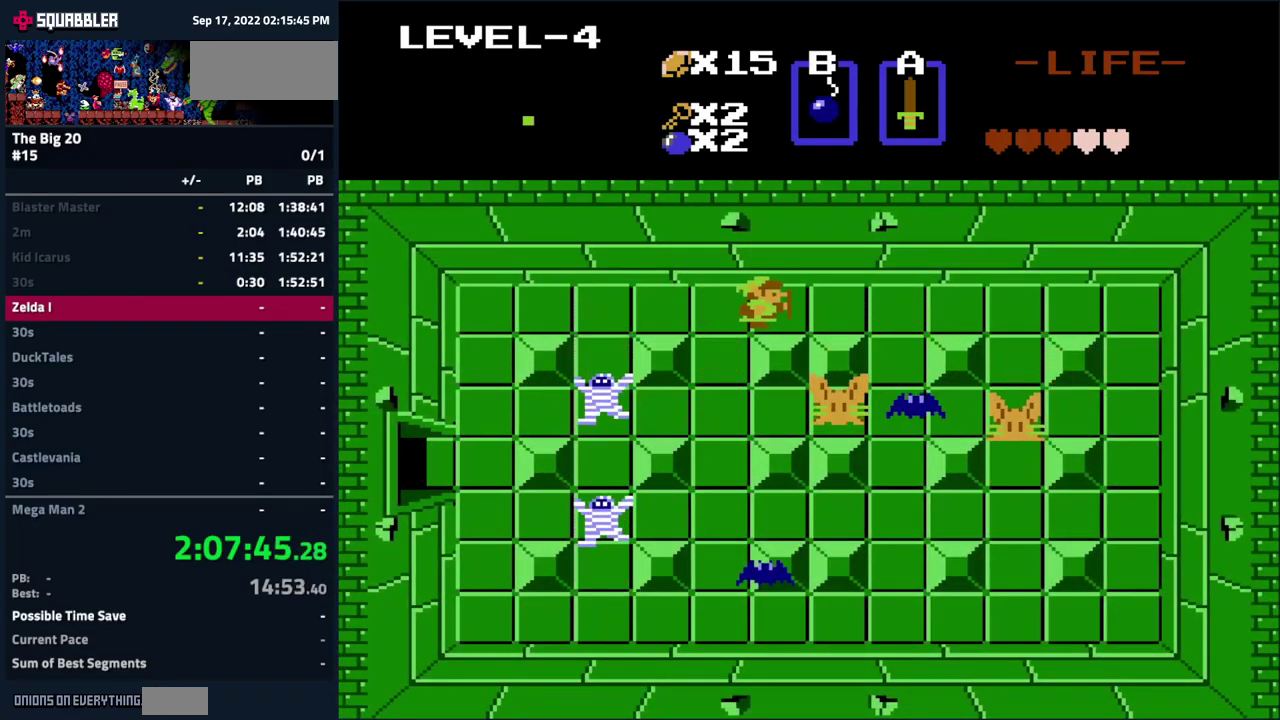
{"buttons": ["DPAD_RIGHT"], "events": [[100, "DPAD_UP", "down"], [116, "DPAD_RIGHT", "up"], [200, "DPAD_LEFT", "down"], [433, "DPAD_LEFT", "up"], [483, "DPAD_RIGHT", "down"], [500, "DPAD_UP", "up"]]}
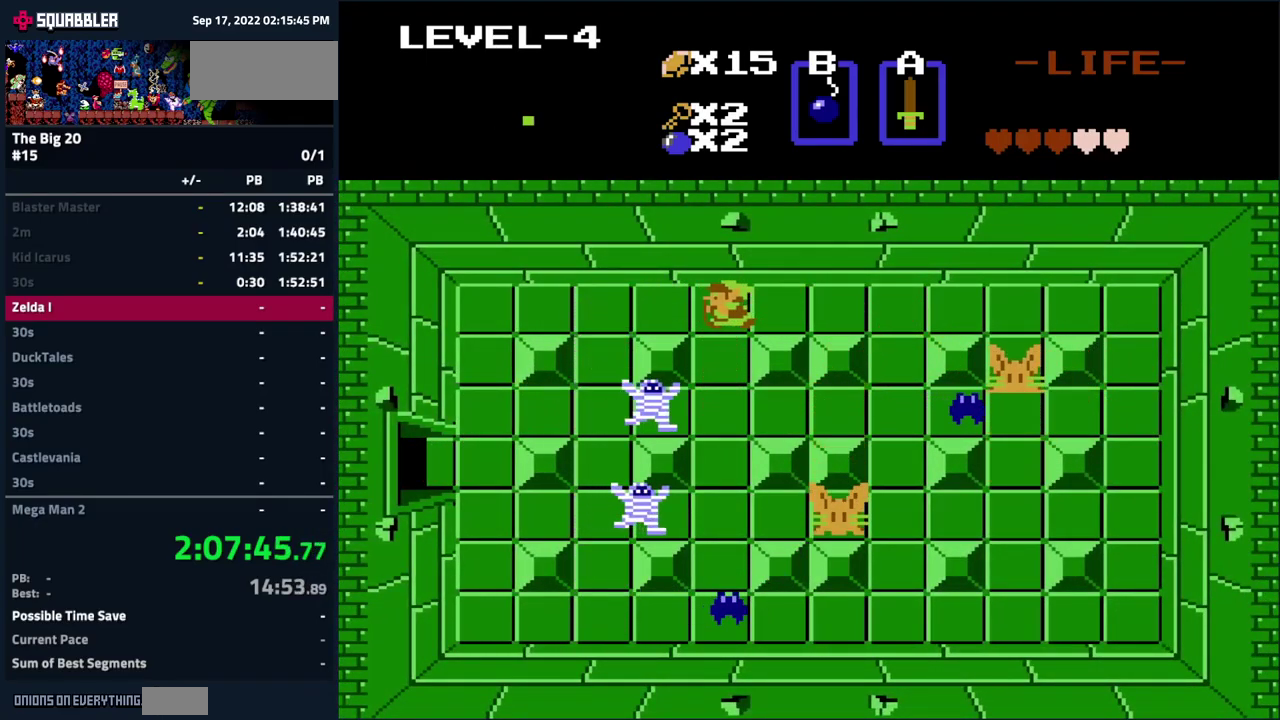
{"buttons": ["DPAD_UP"], "events": [[266, "DPAD_RIGHT", "up"], [283, "DPAD_UP", "down"]]}
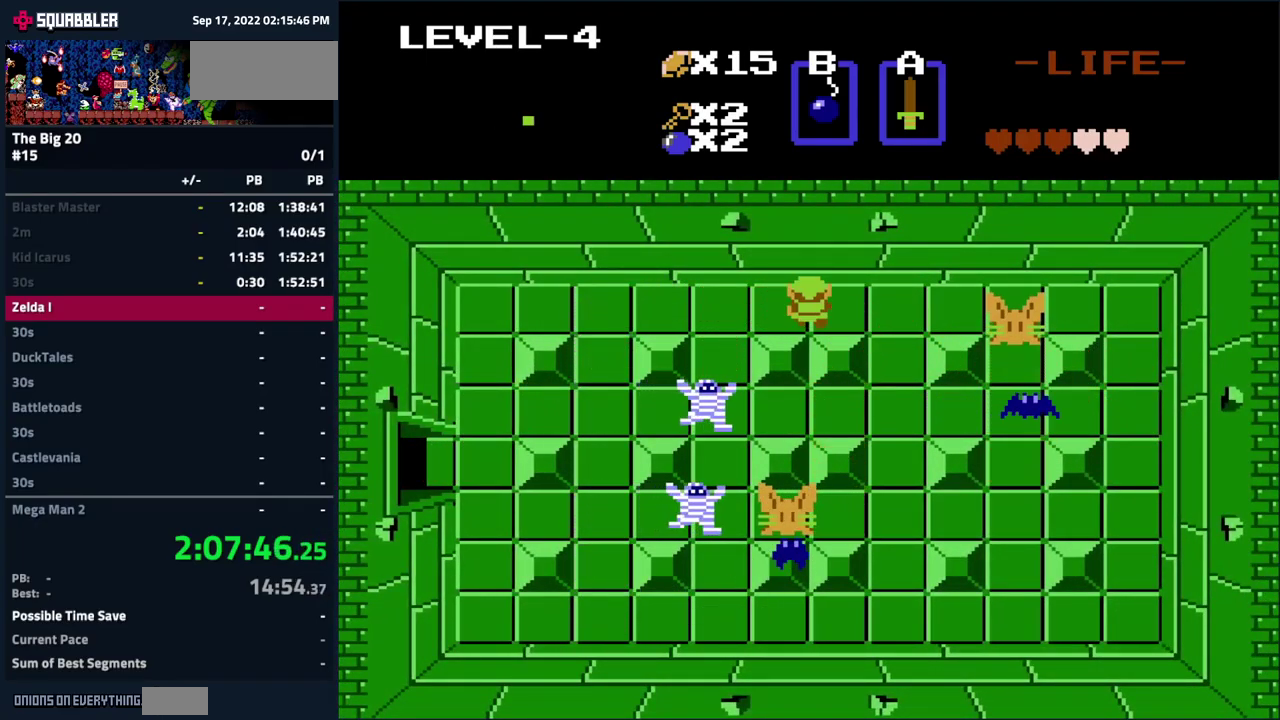
{"buttons": ["DPAD_UP"], "events": []}
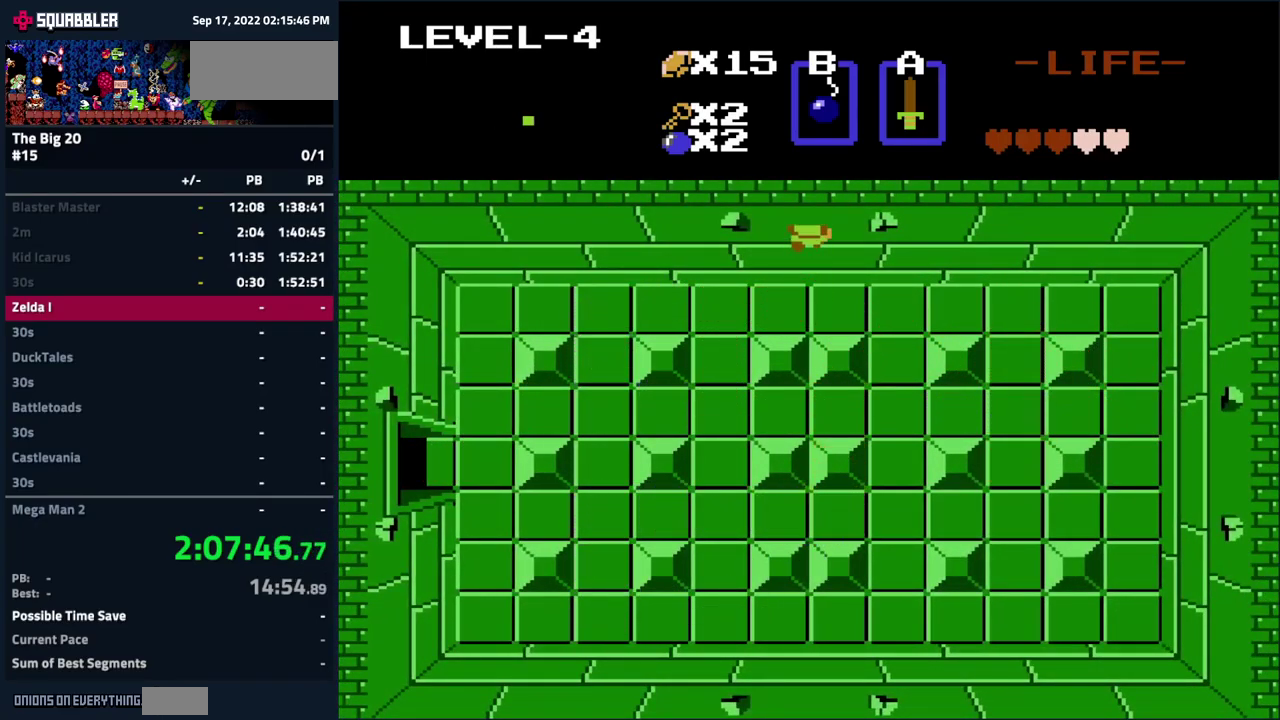
{"buttons": [], "events": [[317, "DPAD_UP", "up"]]}
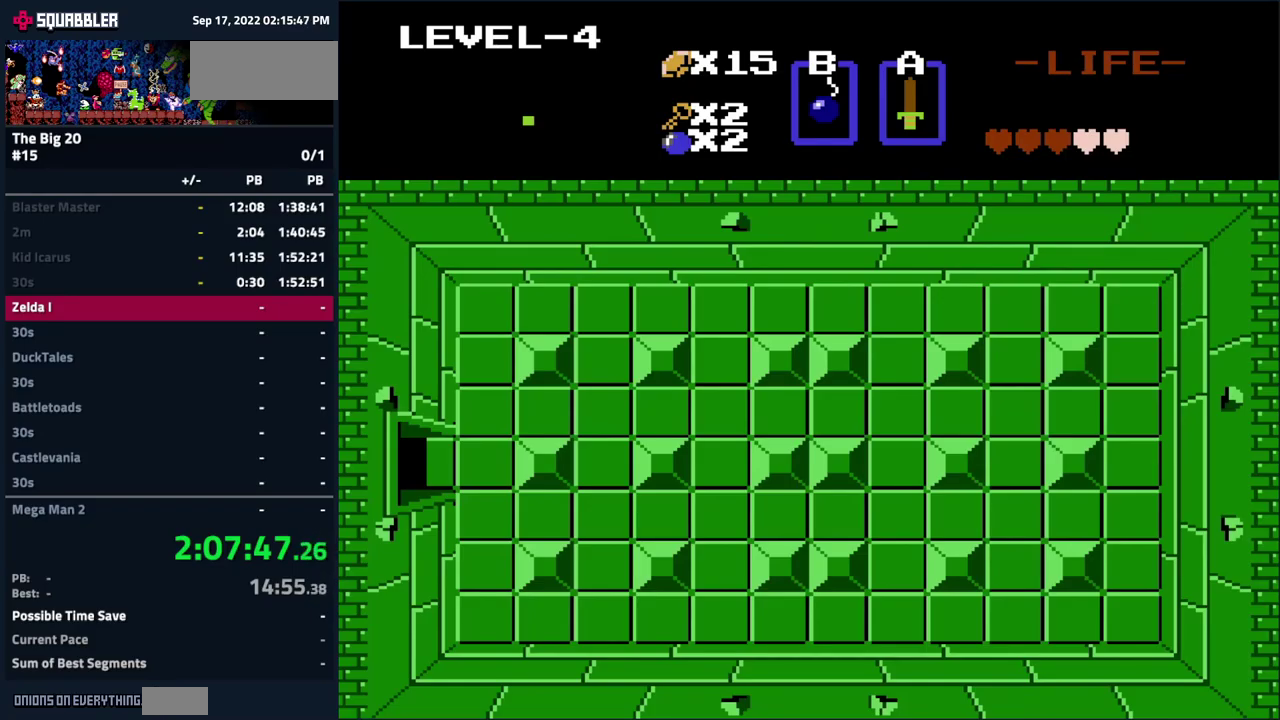
{"buttons": [], "events": []}
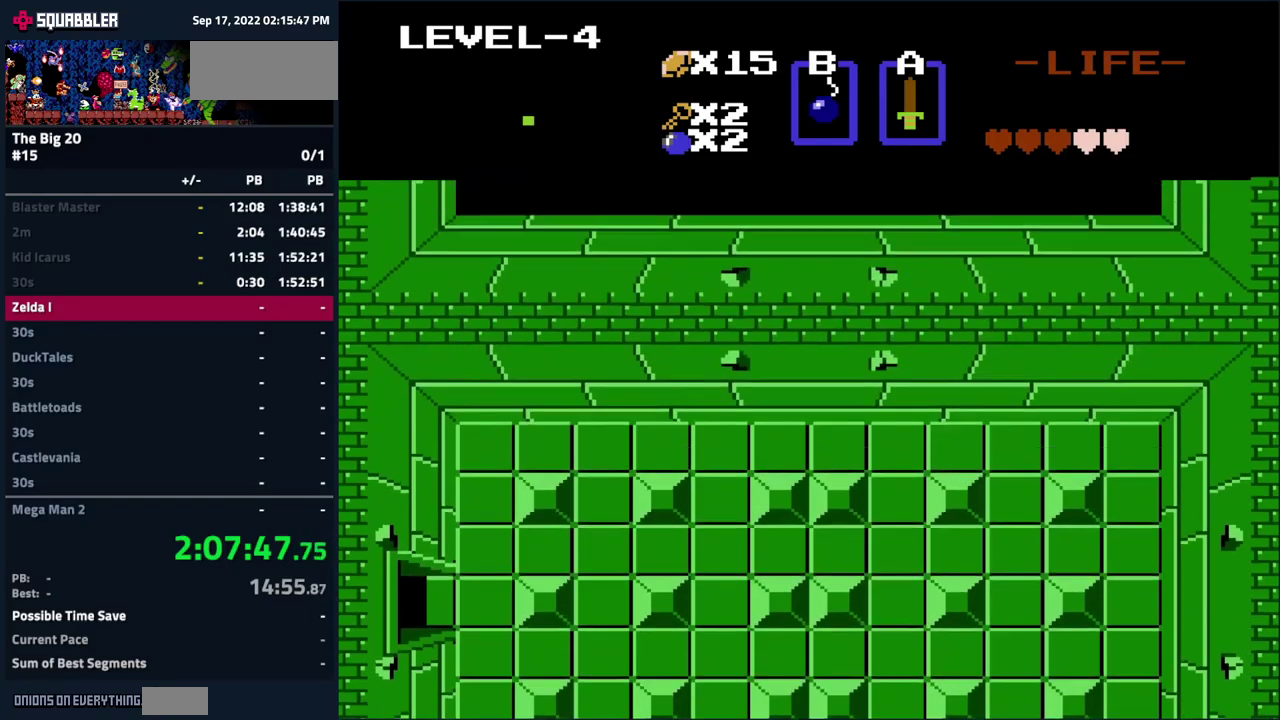
{"buttons": [], "events": []}
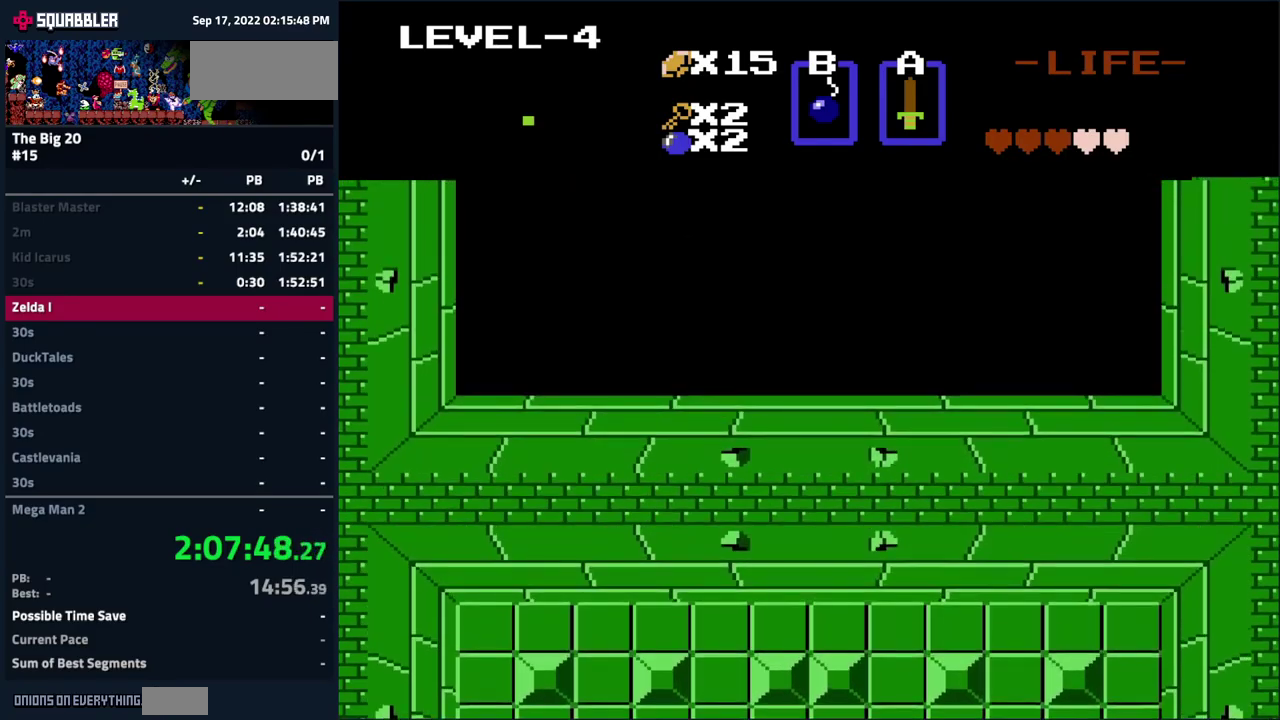
{"buttons": ["DPAD_UP", "DPAD_LEFT"], "events": [[400, "DPAD_LEFT", "down"], [400, "DPAD_UP", "down"]]}
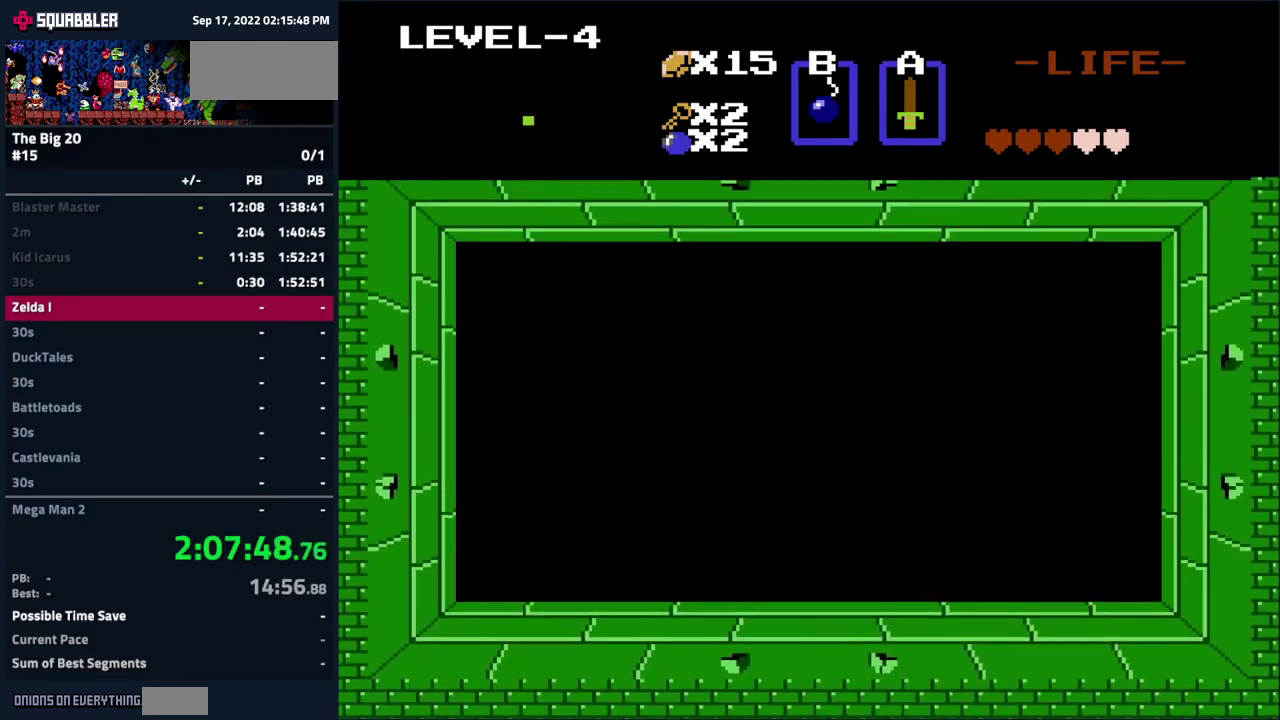
{"buttons": ["DPAD_UP", "DPAD_LEFT"], "events": []}
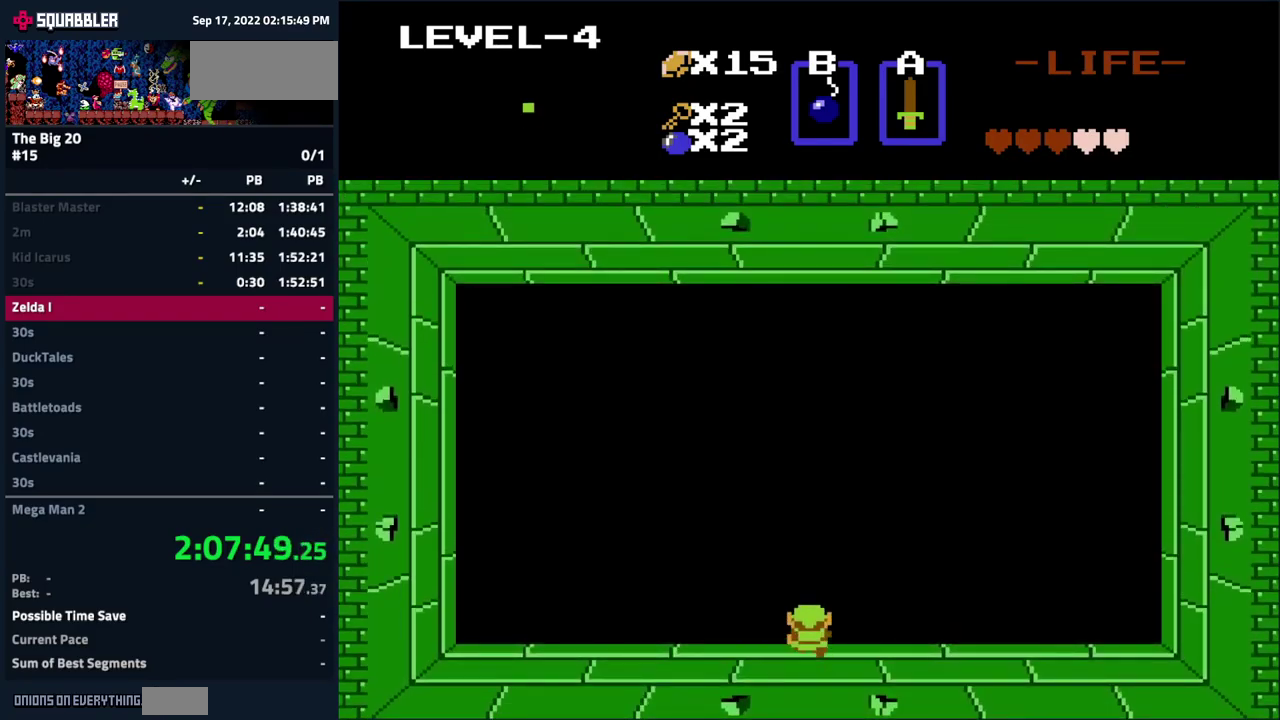
{"buttons": ["DPAD_LEFT"], "events": [[167, "DPAD_UP", "up"]]}
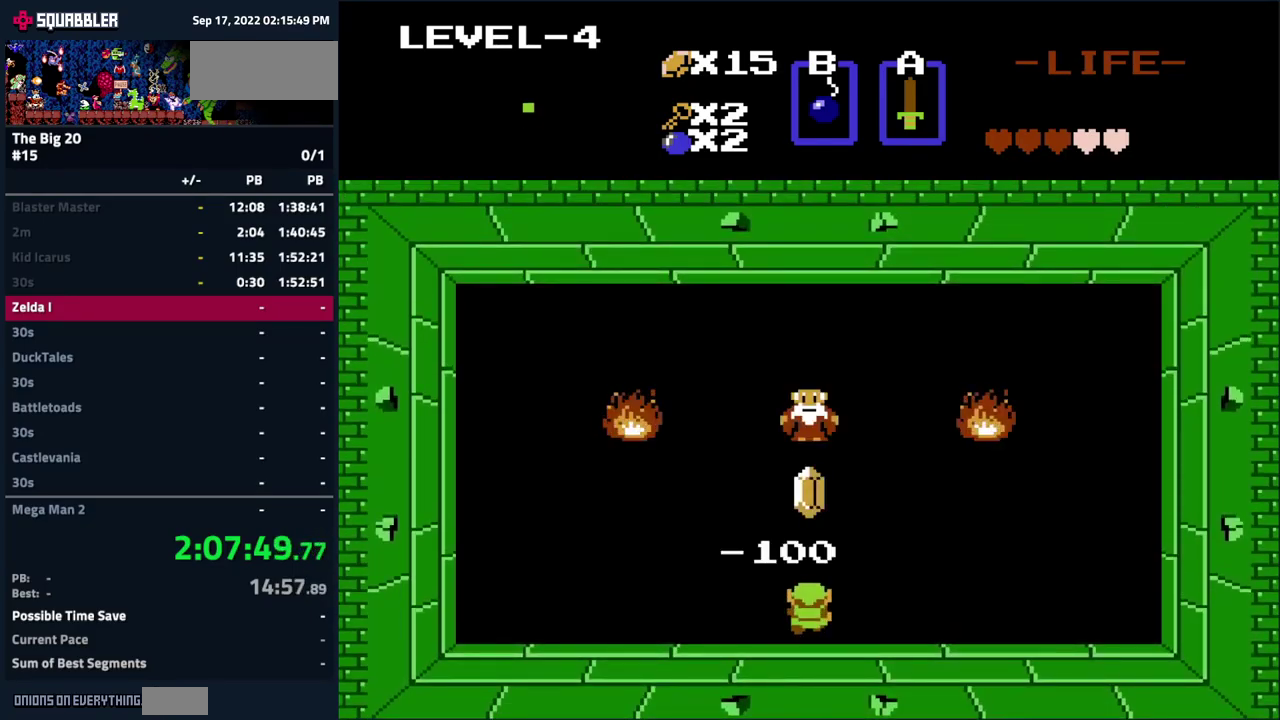
{"buttons": ["DPAD_LEFT"], "events": []}
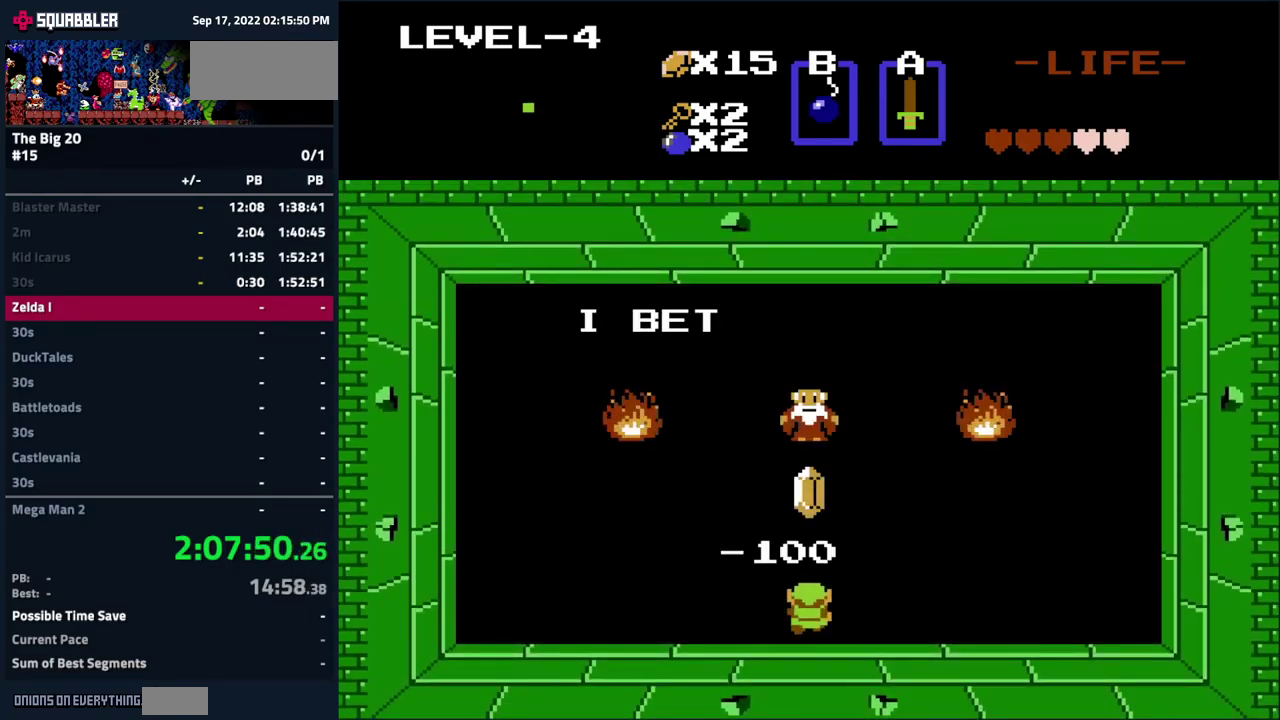
{"buttons": ["DPAD_LEFT"], "events": []}
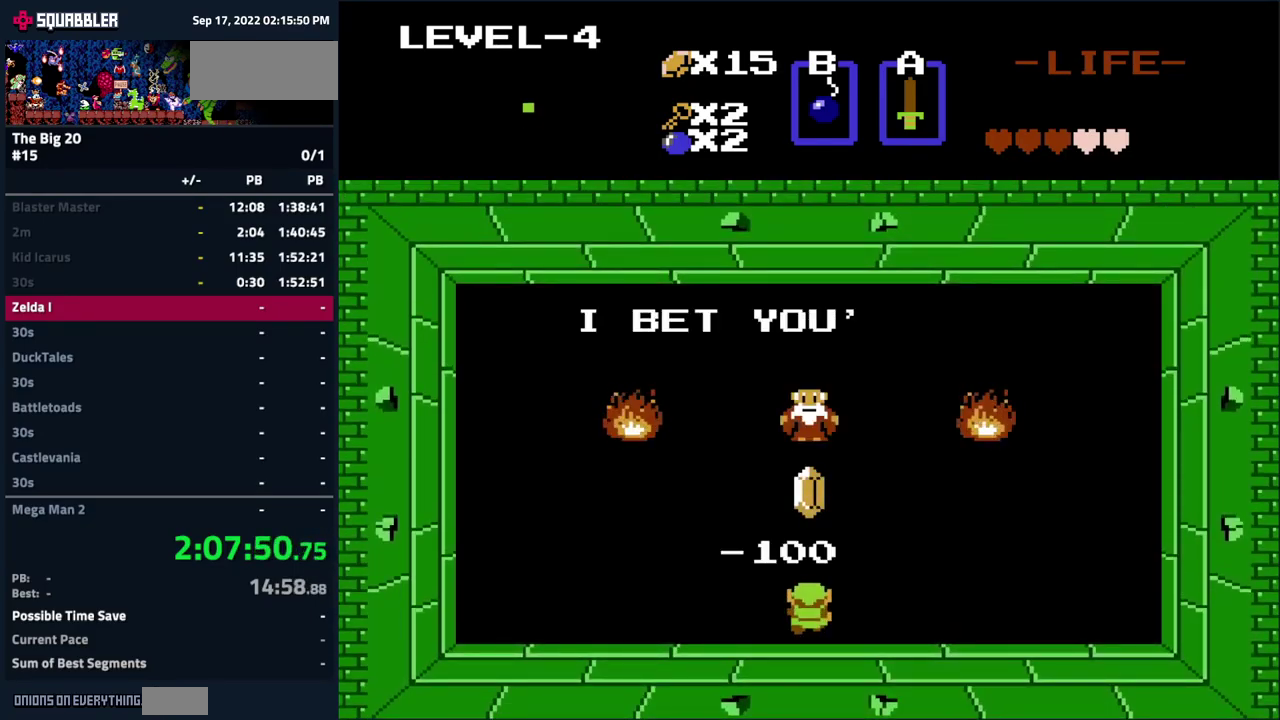
{"buttons": ["DPAD_LEFT"], "events": []}
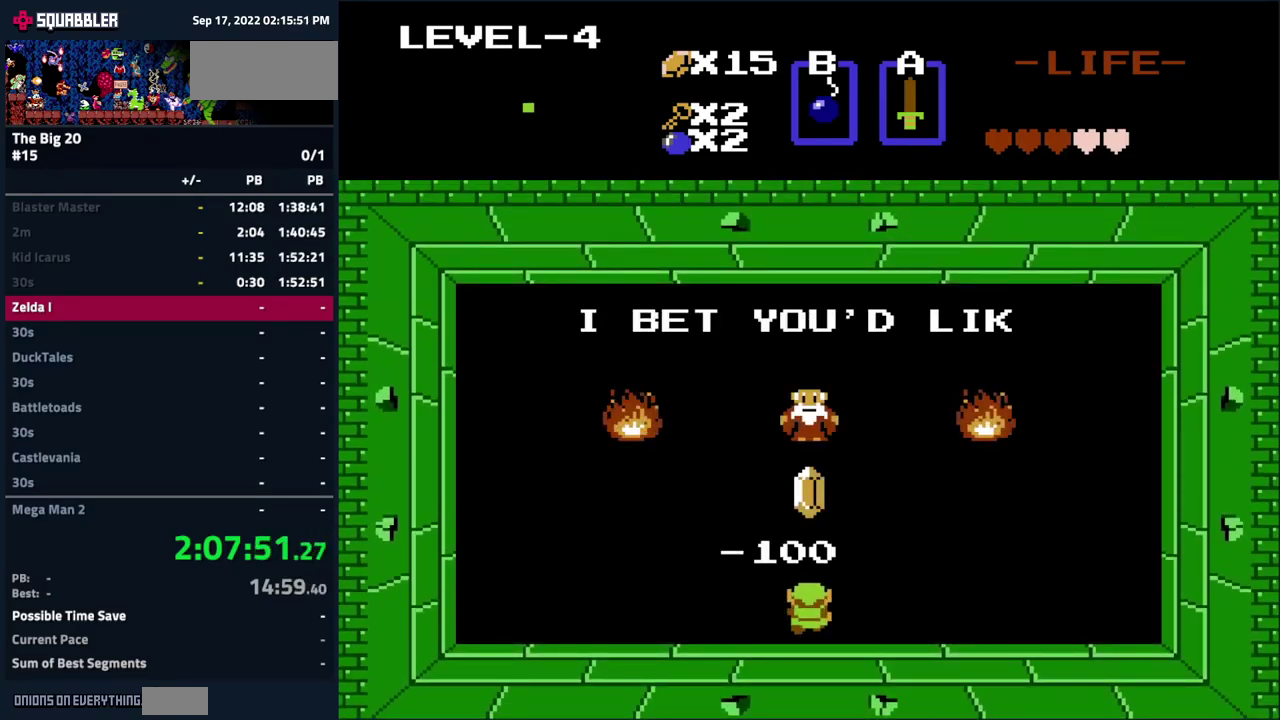
{"buttons": ["DPAD_LEFT"], "events": []}
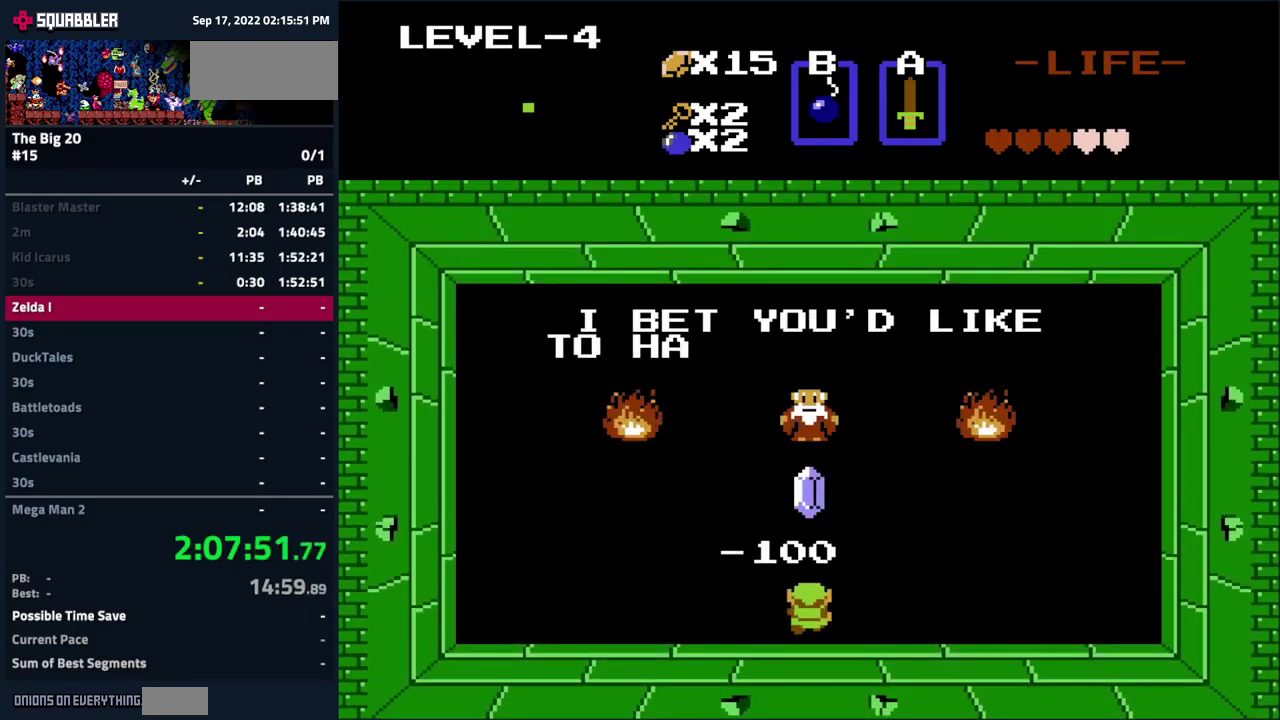
{"buttons": ["DPAD_LEFT"], "events": []}
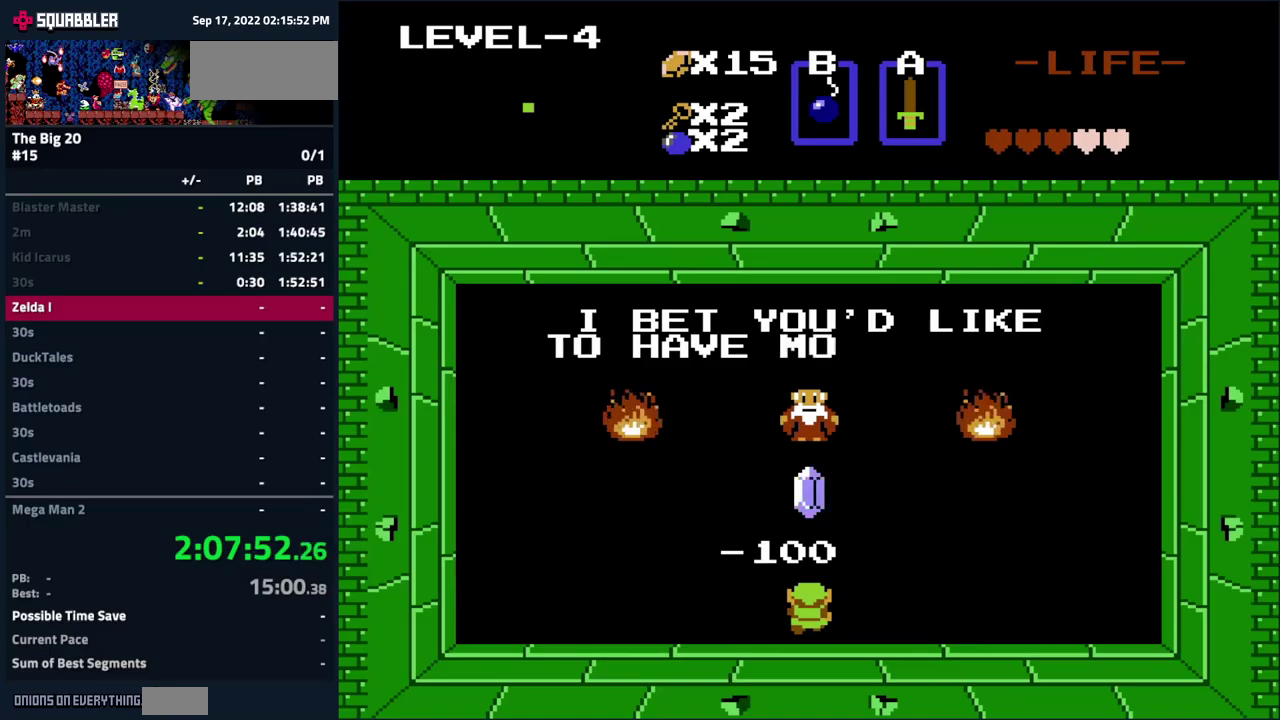
{"buttons": ["DPAD_LEFT"], "events": []}
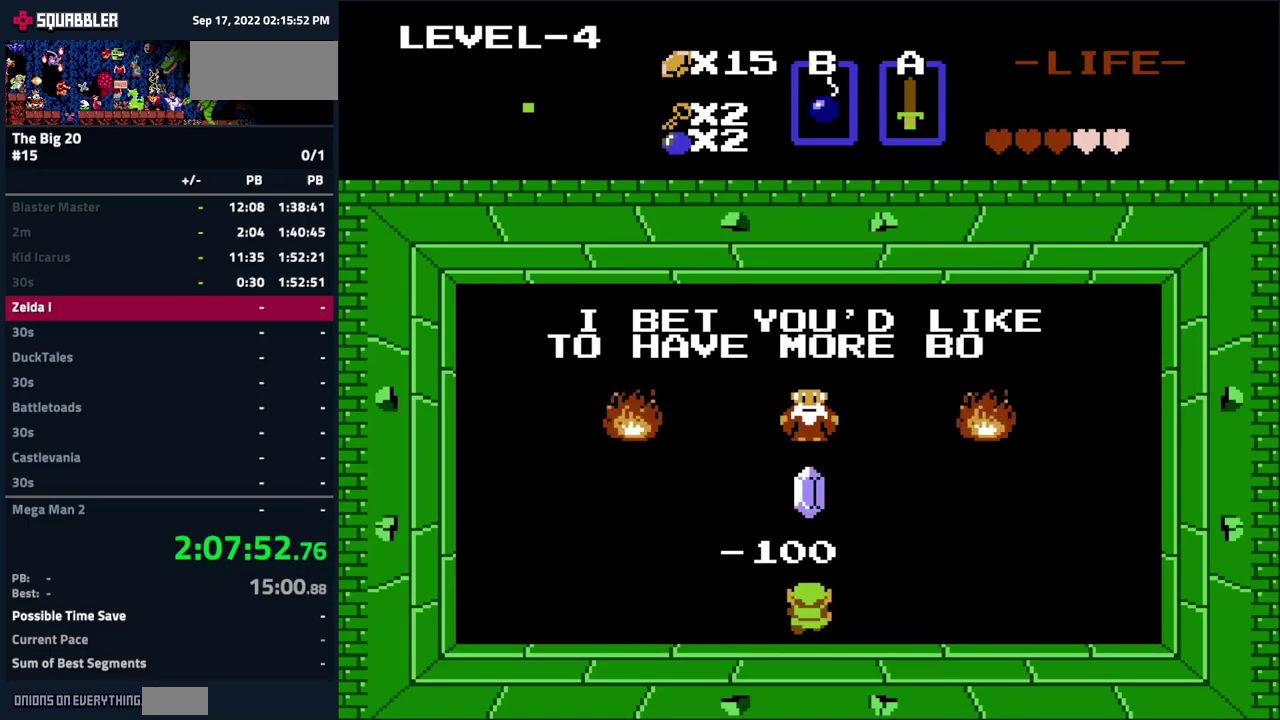
{"buttons": ["DPAD_LEFT"], "events": []}
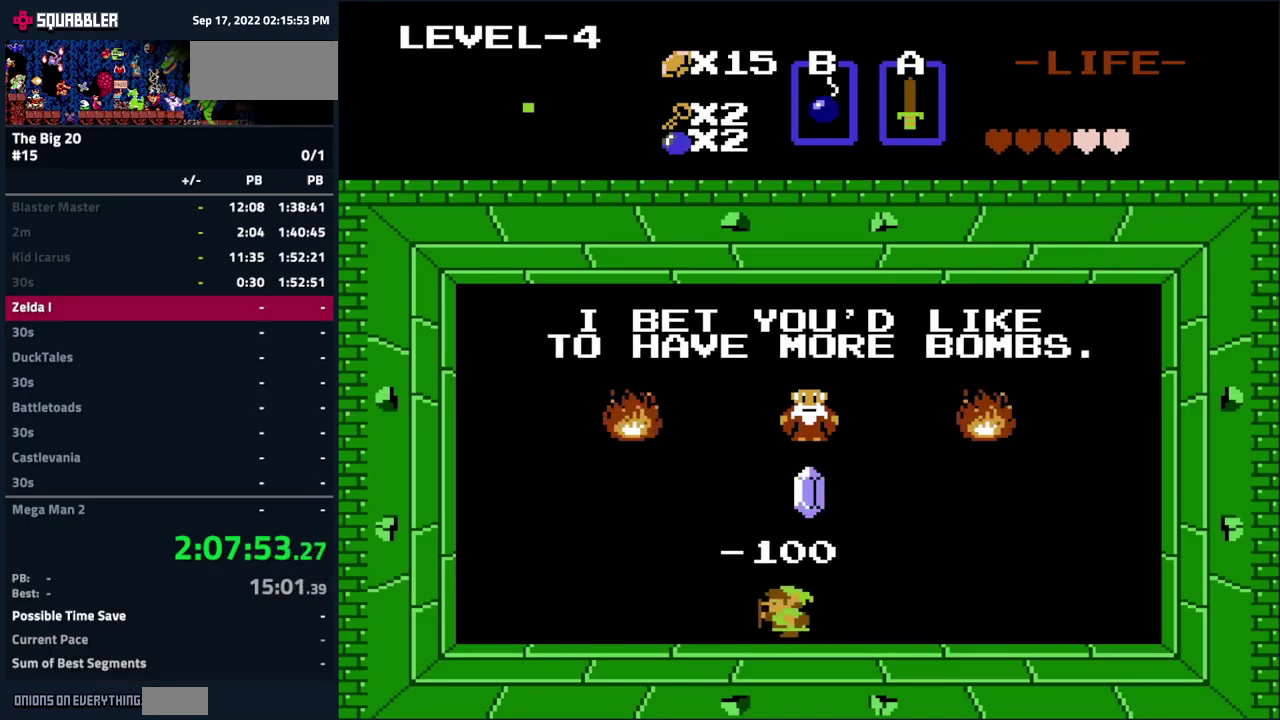
{"buttons": ["DPAD_LEFT"], "events": []}
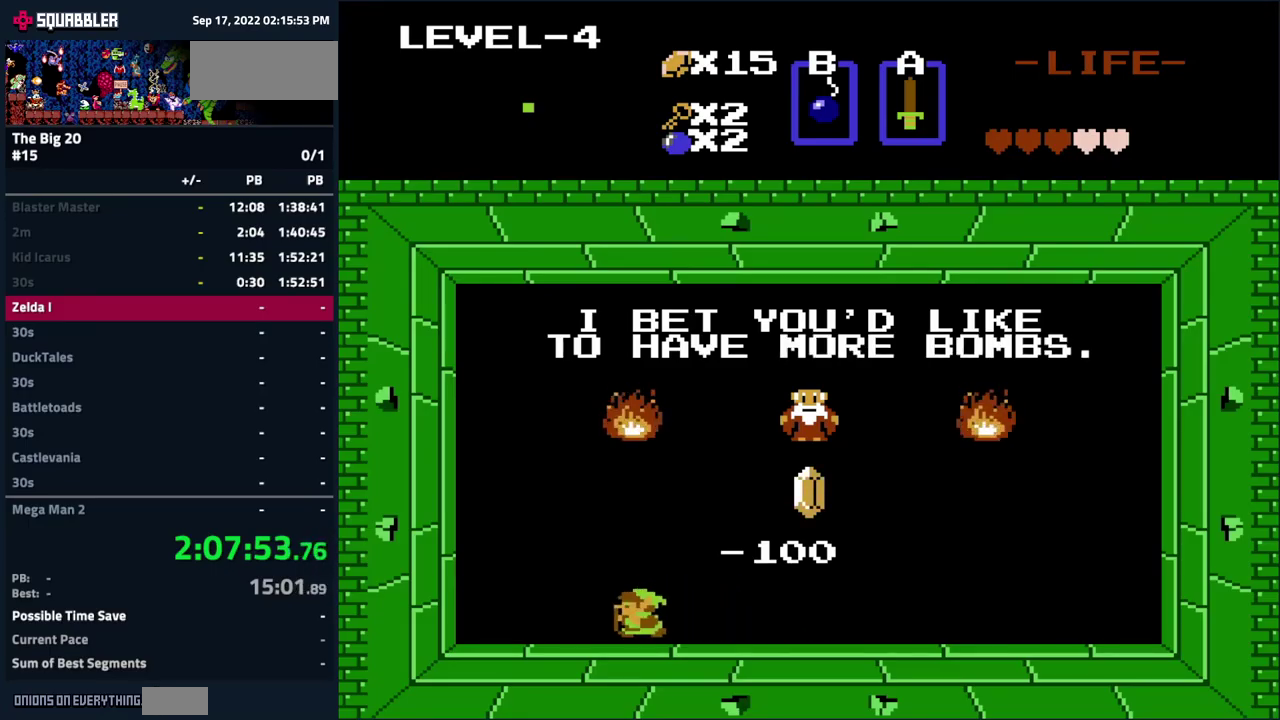
{"buttons": ["DPAD_UP"], "events": [[434, "DPAD_UP", "down"], [450, "DPAD_LEFT", "up"]]}
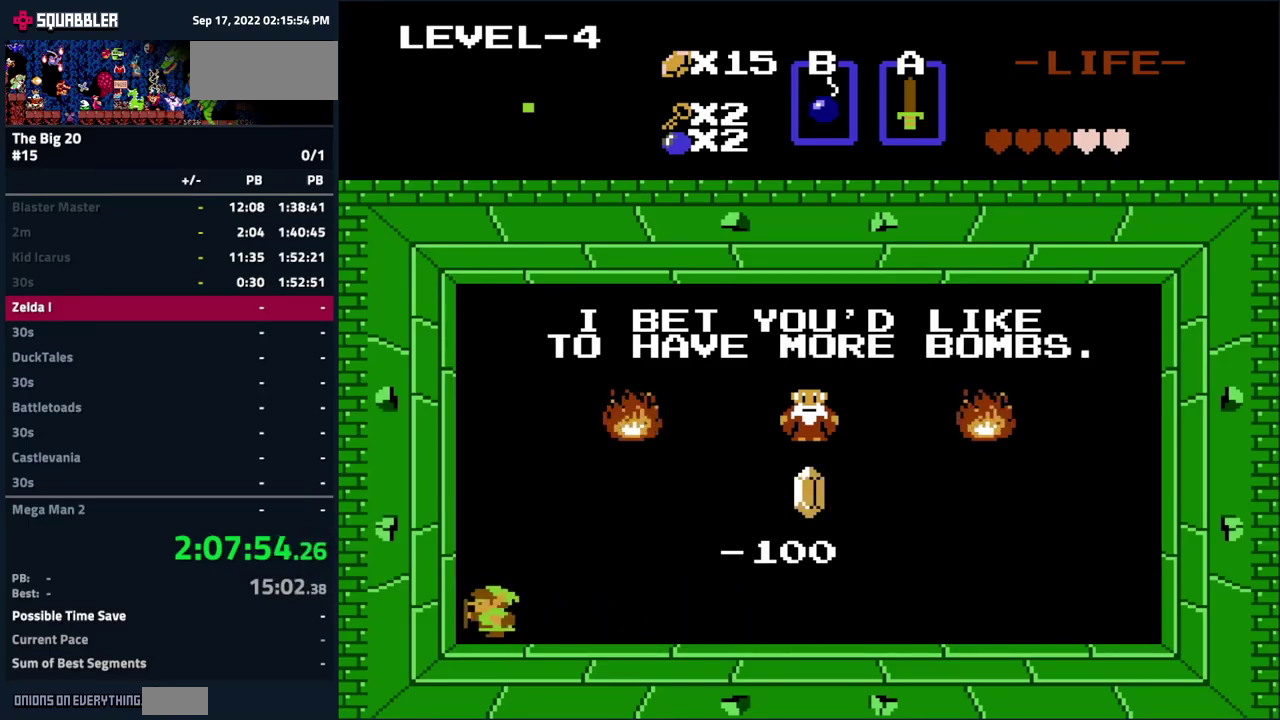
{"buttons": ["DPAD_UP"], "events": []}
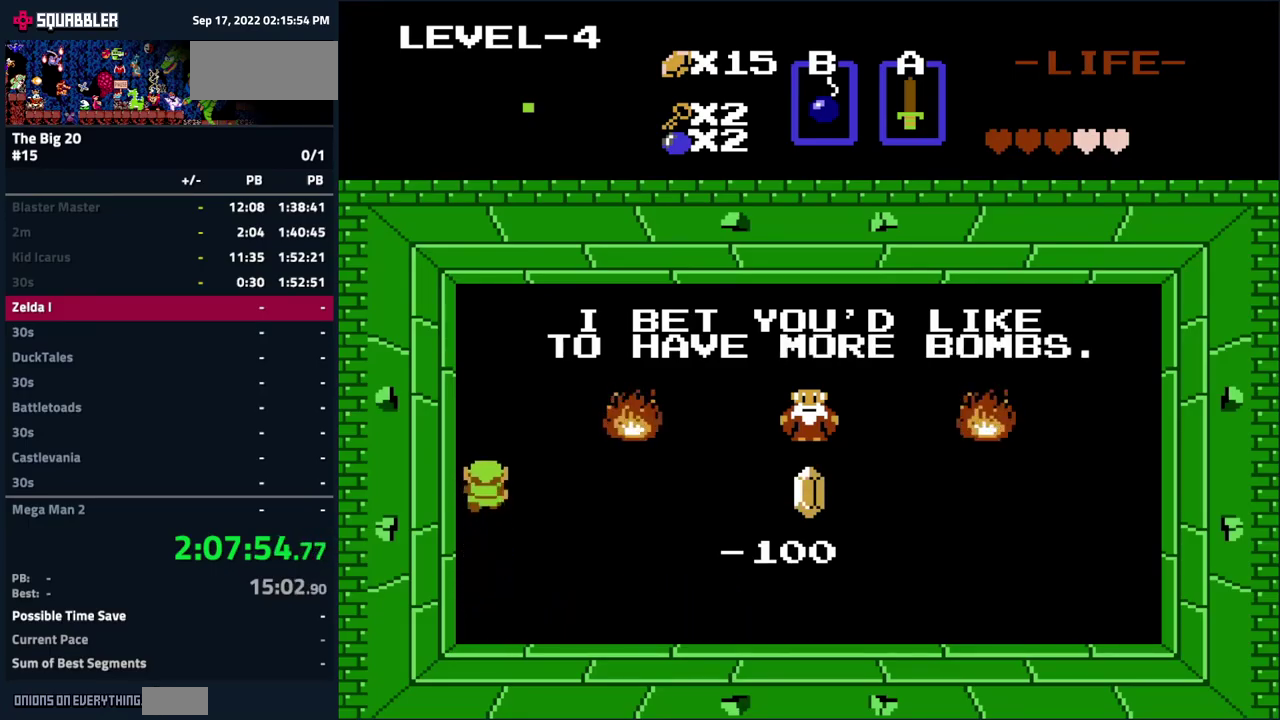
{"buttons": ["DPAD_LEFT"], "events": [[67, "DPAD_LEFT", "down"], [84, "DPAD_UP", "up"]]}
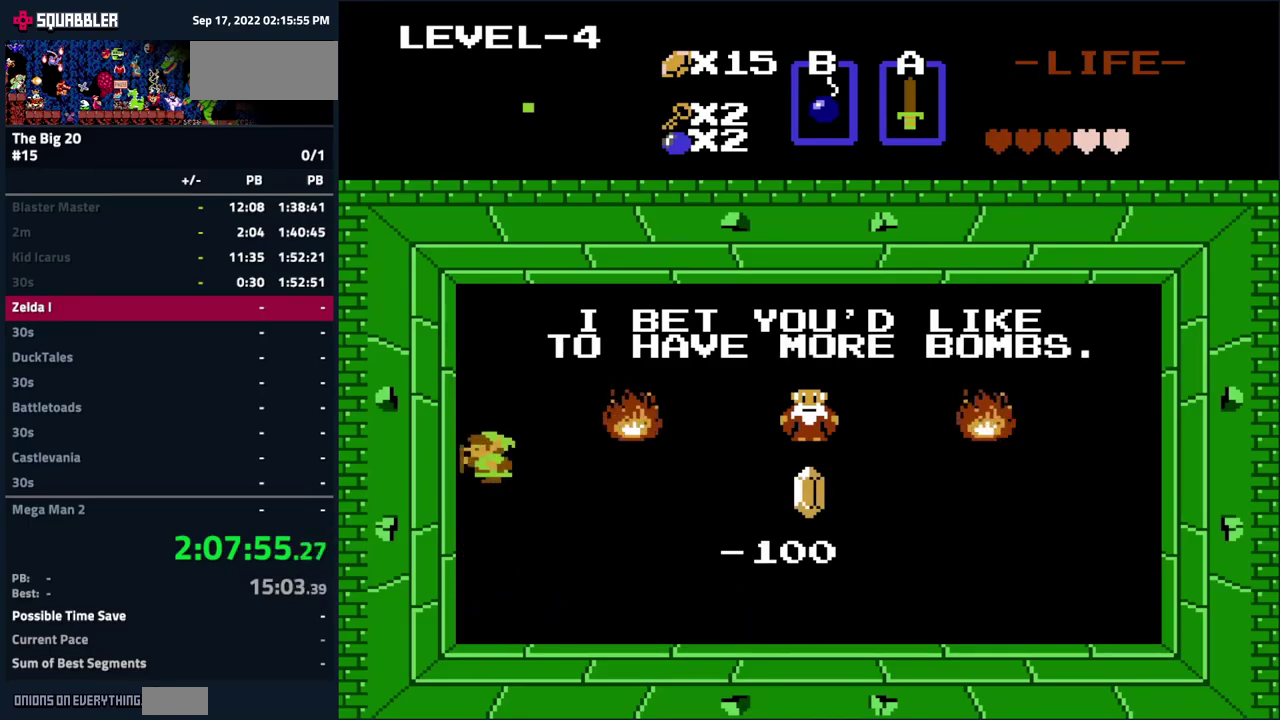
{"buttons": ["DPAD_LEFT"], "events": []}
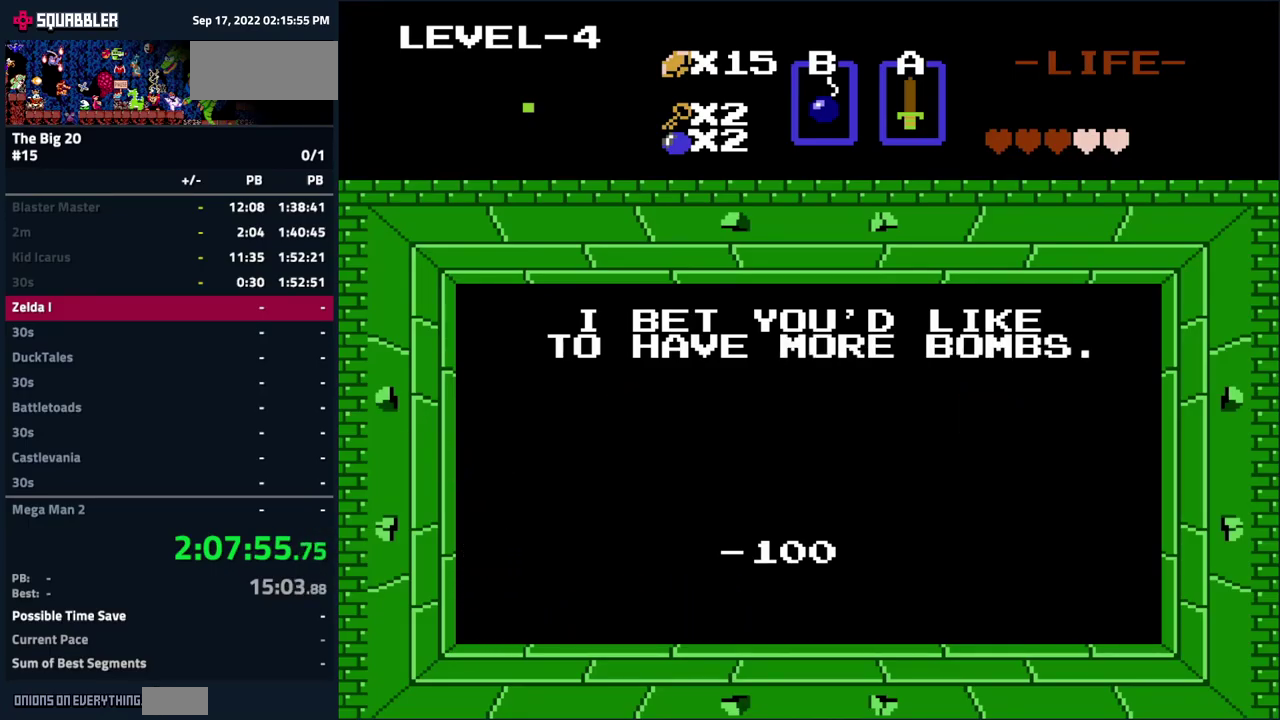
{"buttons": ["DPAD_LEFT"], "events": []}
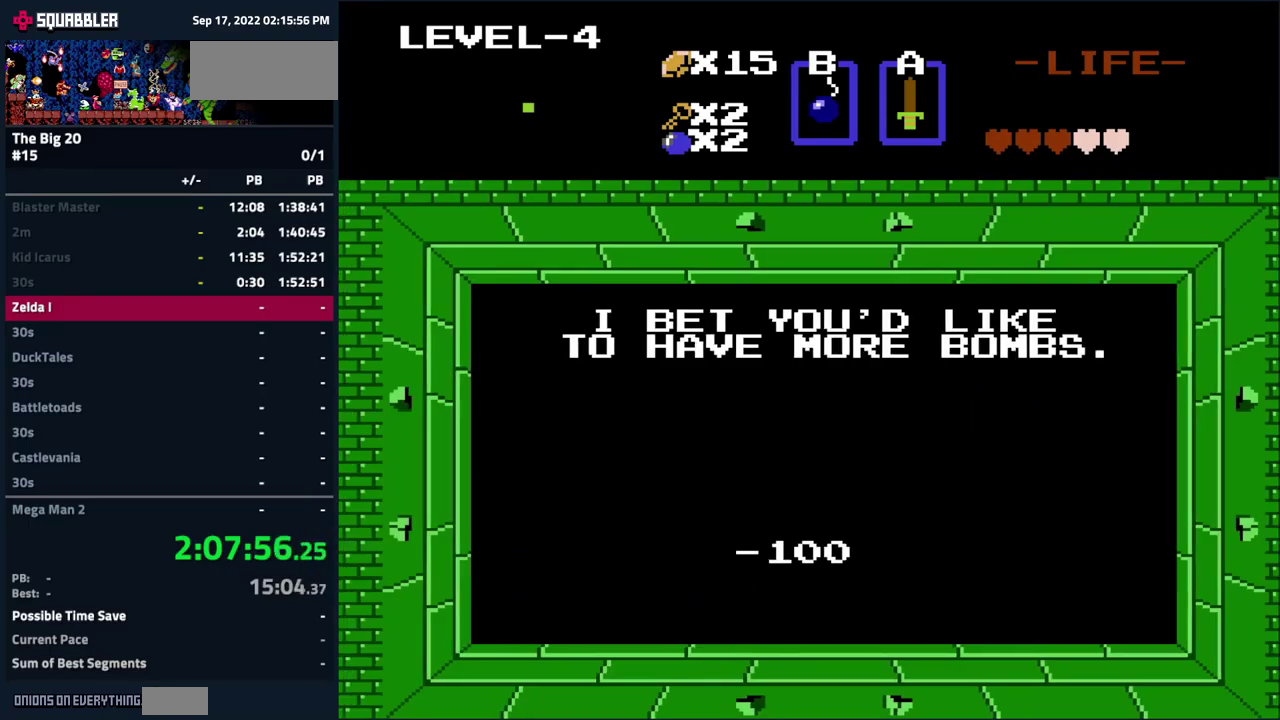
{"buttons": [], "events": [[117, "DPAD_LEFT", "up"]]}
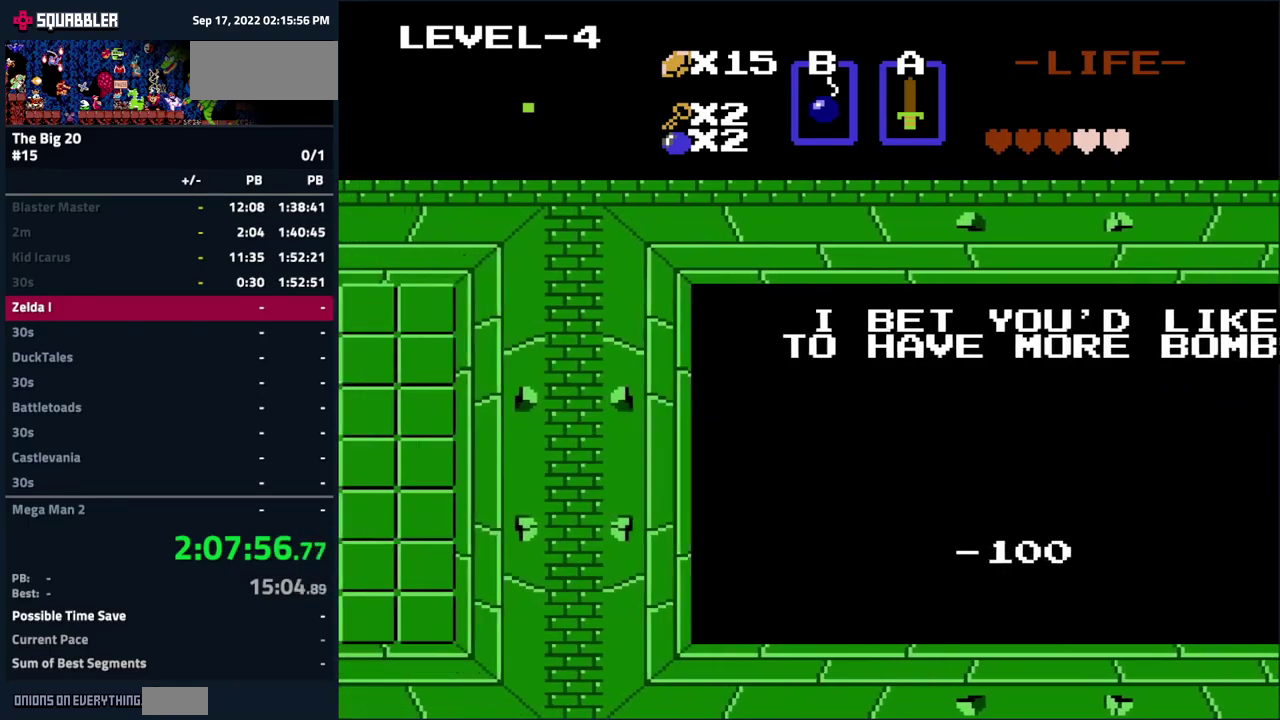
{"buttons": [], "events": []}
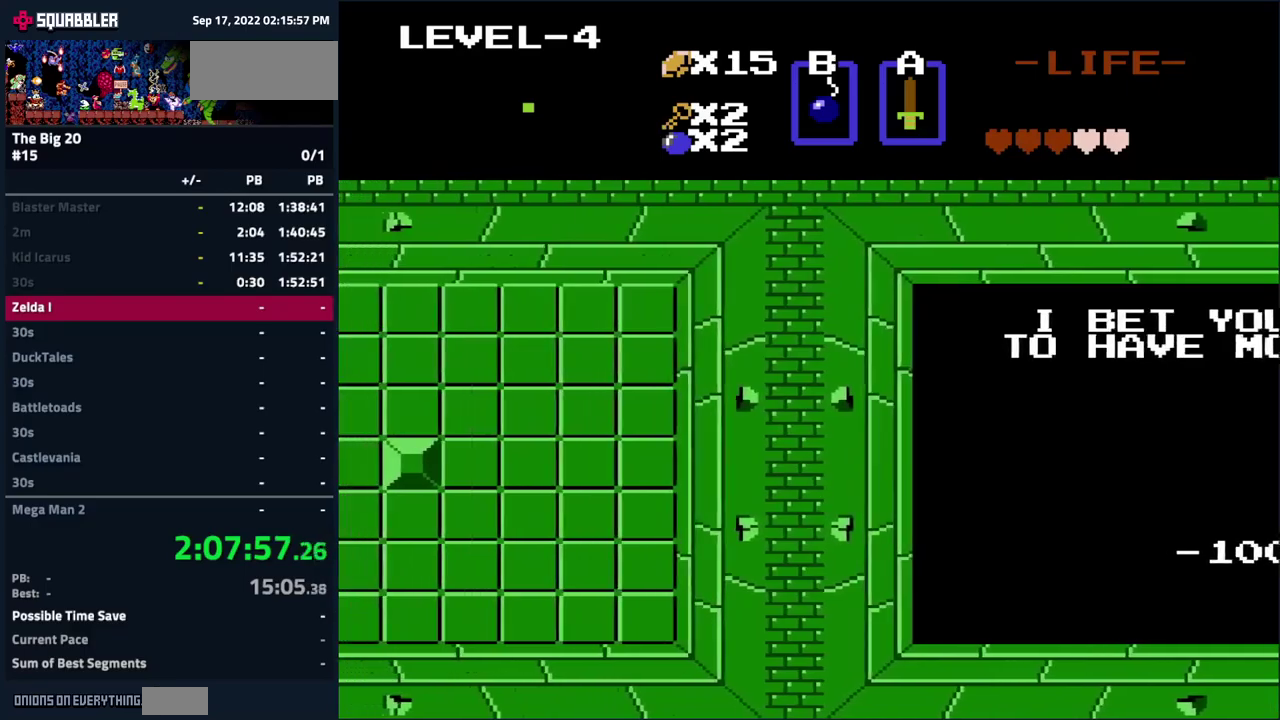
{"buttons": [], "events": []}
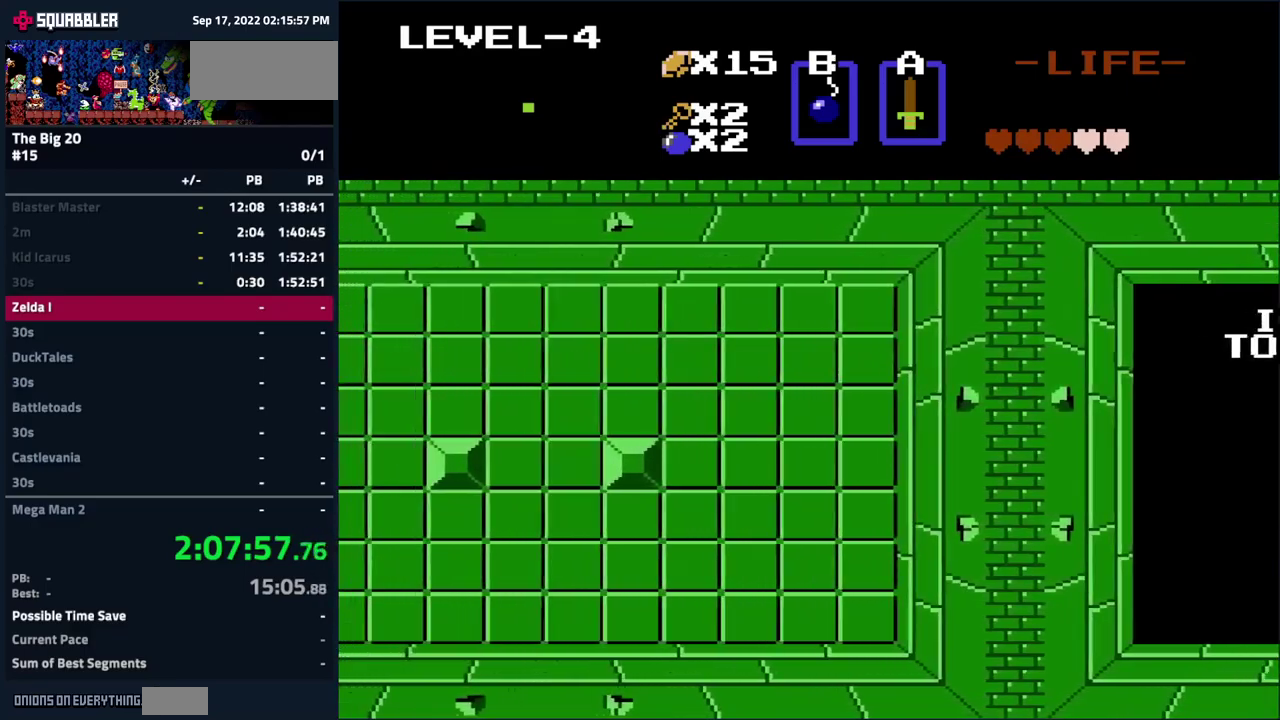
{"buttons": ["DPAD_LEFT"], "events": [[133, "DPAD_LEFT", "down"]]}
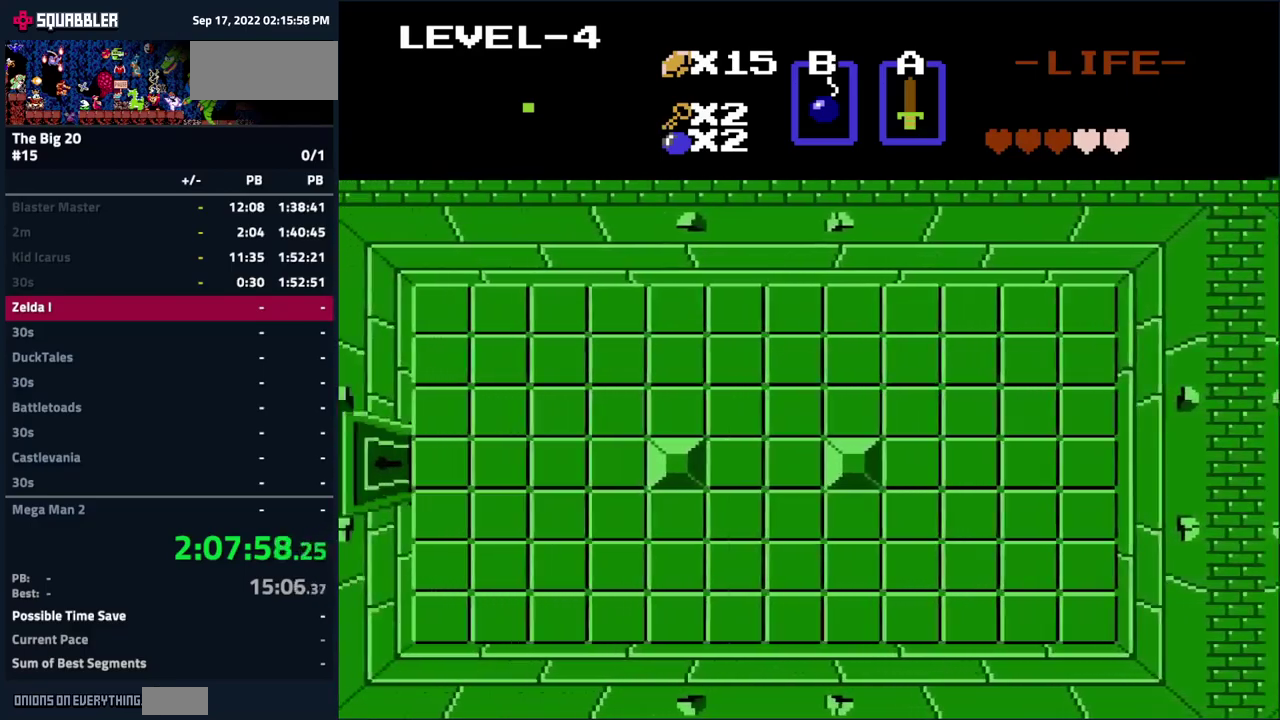
{"buttons": ["DPAD_LEFT"], "events": []}
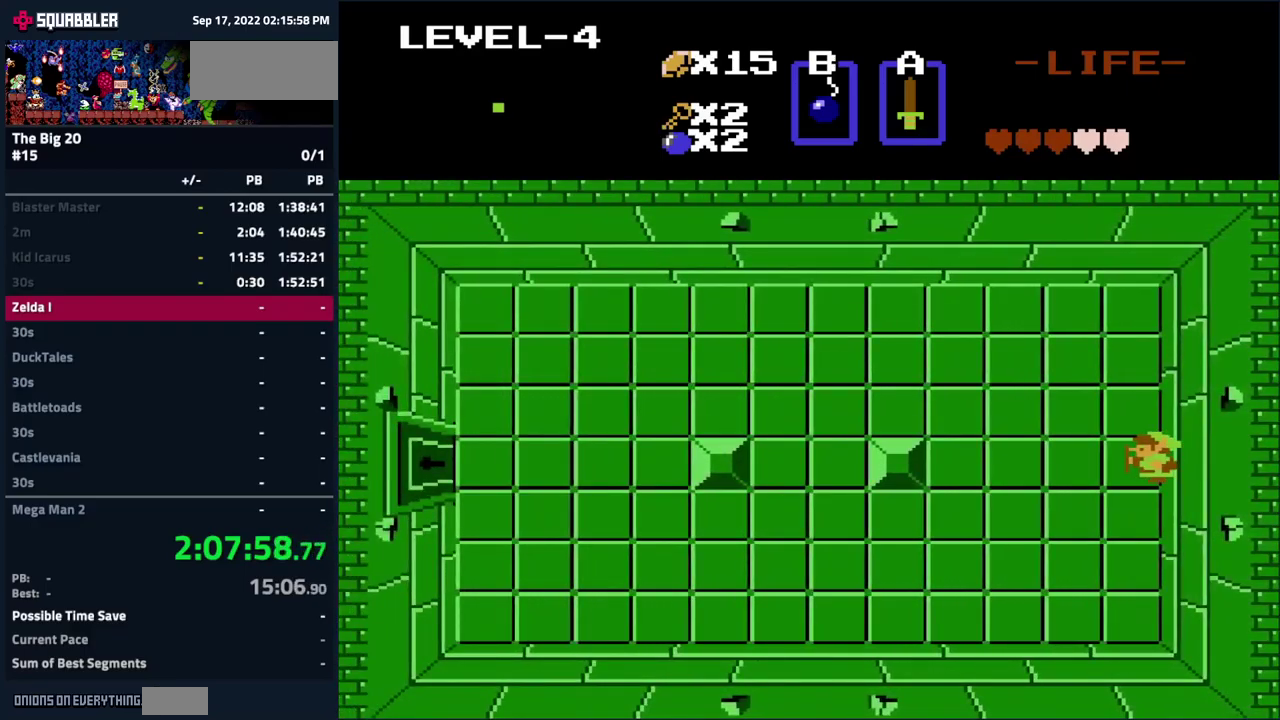
{"buttons": ["DPAD_LEFT"], "events": []}